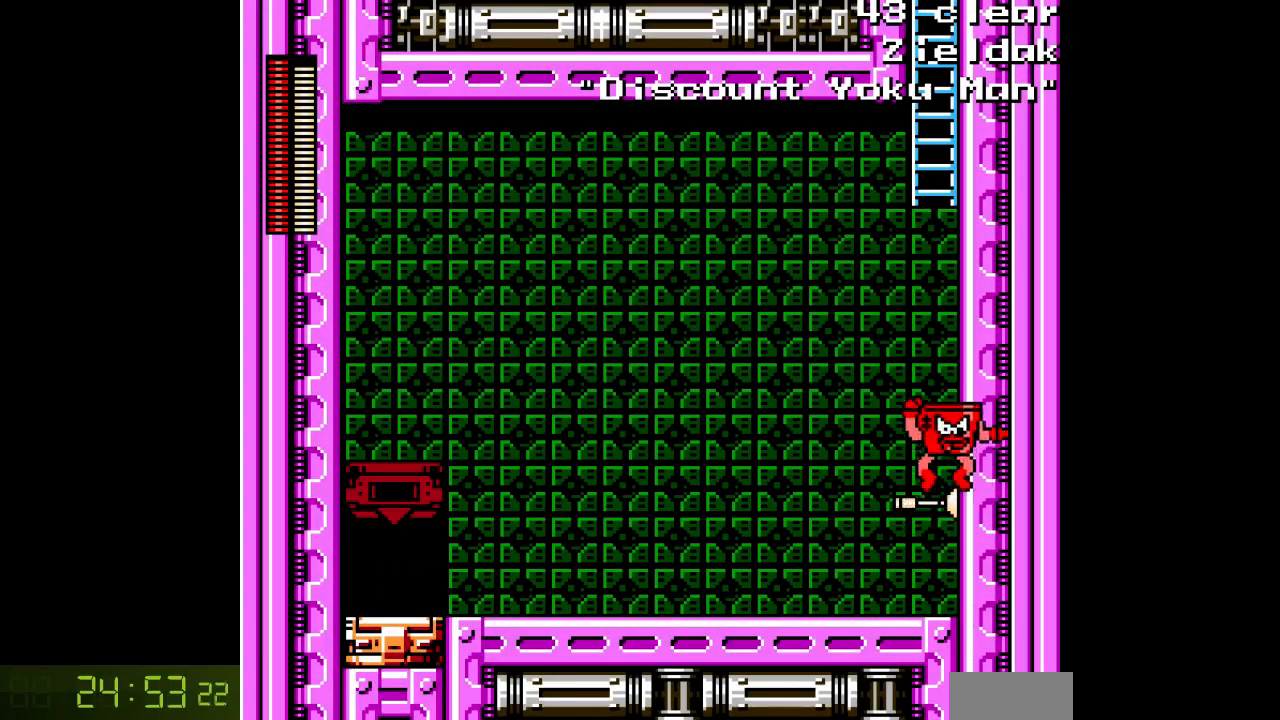
Gameplay with a controller; each line is a JSON object with the inputs held at the frame after it. "events" lists button and stick changes between this image and that frame as [ms after this image, input, new state], when the widget could be followed in between. Not read: C L3 R3.
{"buttons": ["A", "B", "DPAD_RIGHT"], "events": [[17, "A", "up"], [167, "B", "up"], [400, "B", "down"], [500, "A", "down"]]}
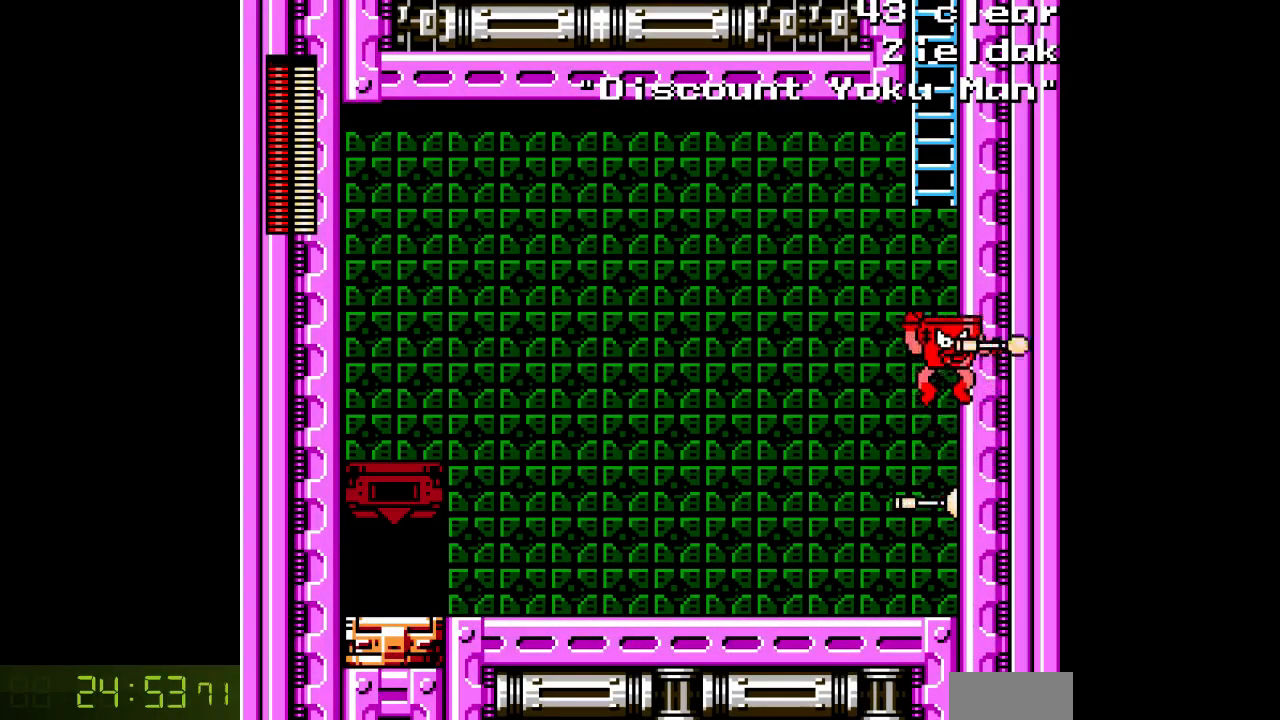
{"buttons": ["B"], "events": [[167, "A", "up"], [267, "B", "up"], [450, "B", "down"], [500, "DPAD_RIGHT", "up"]]}
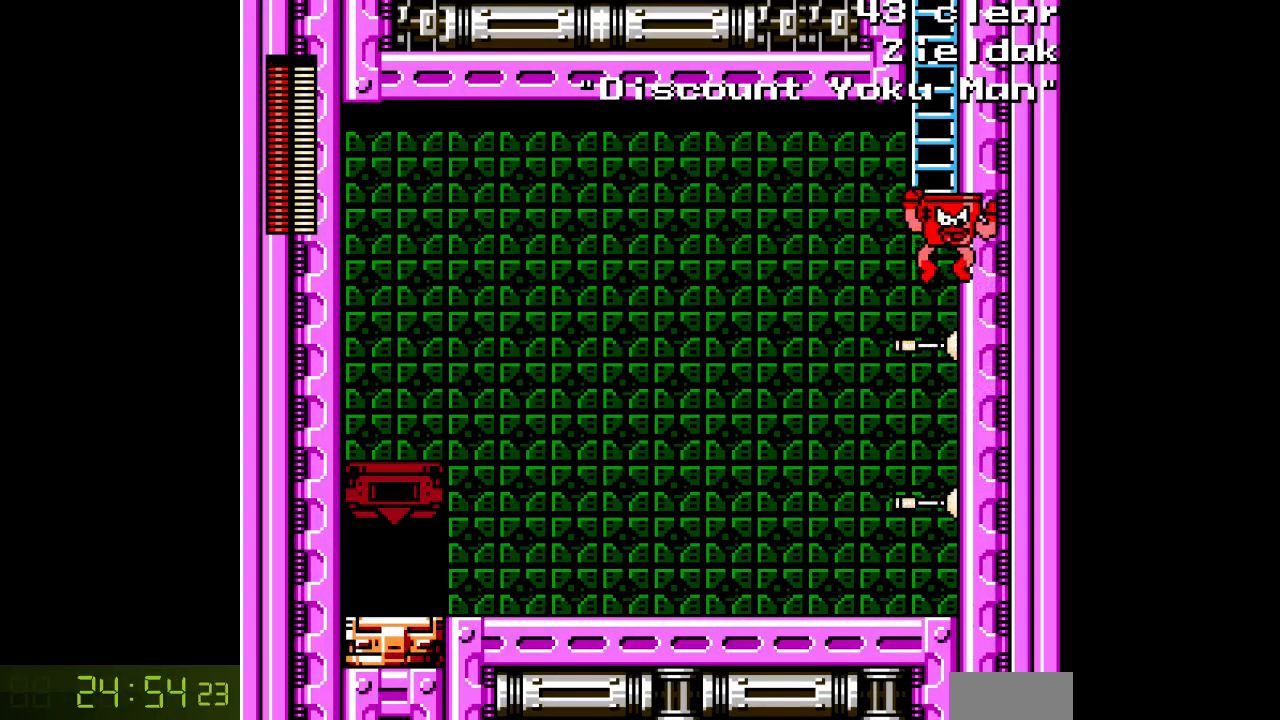
{"buttons": ["DPAD_UP"], "events": [[117, "DPAD_UP", "down"], [250, "B", "up"]]}
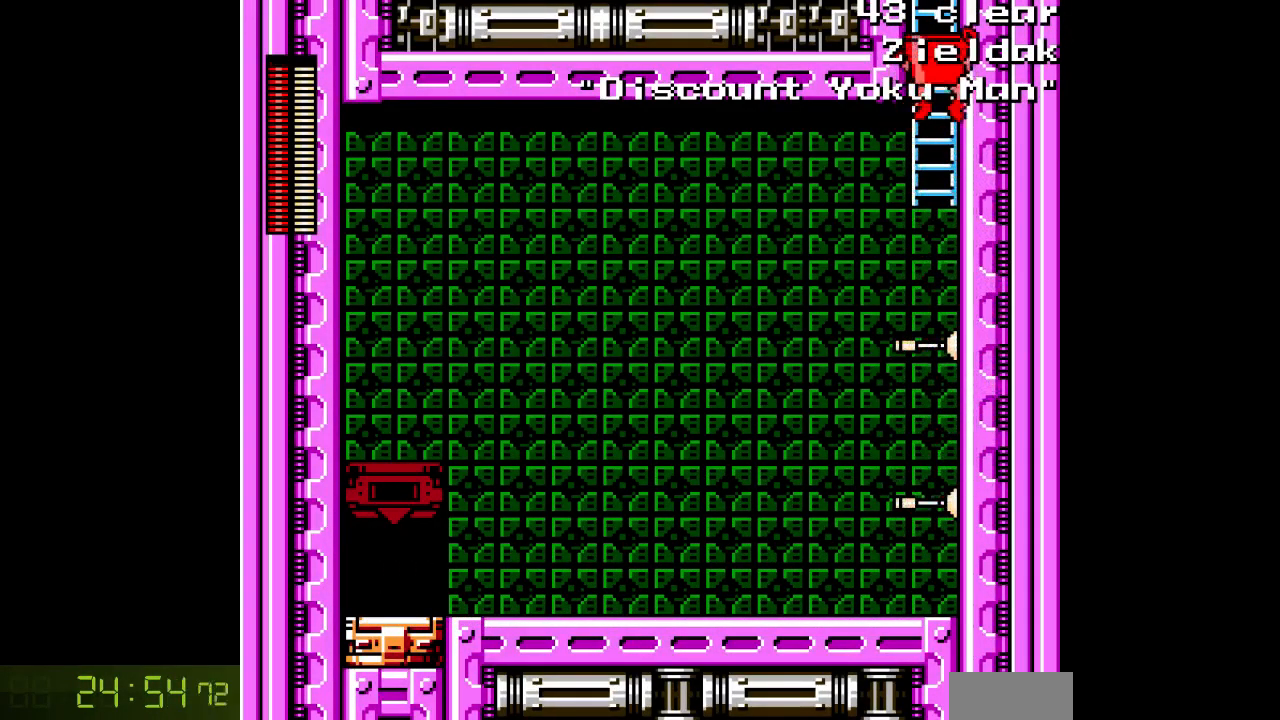
{"buttons": ["DPAD_UP"], "events": [[233, "R1", "down"], [350, "R1", "up"]]}
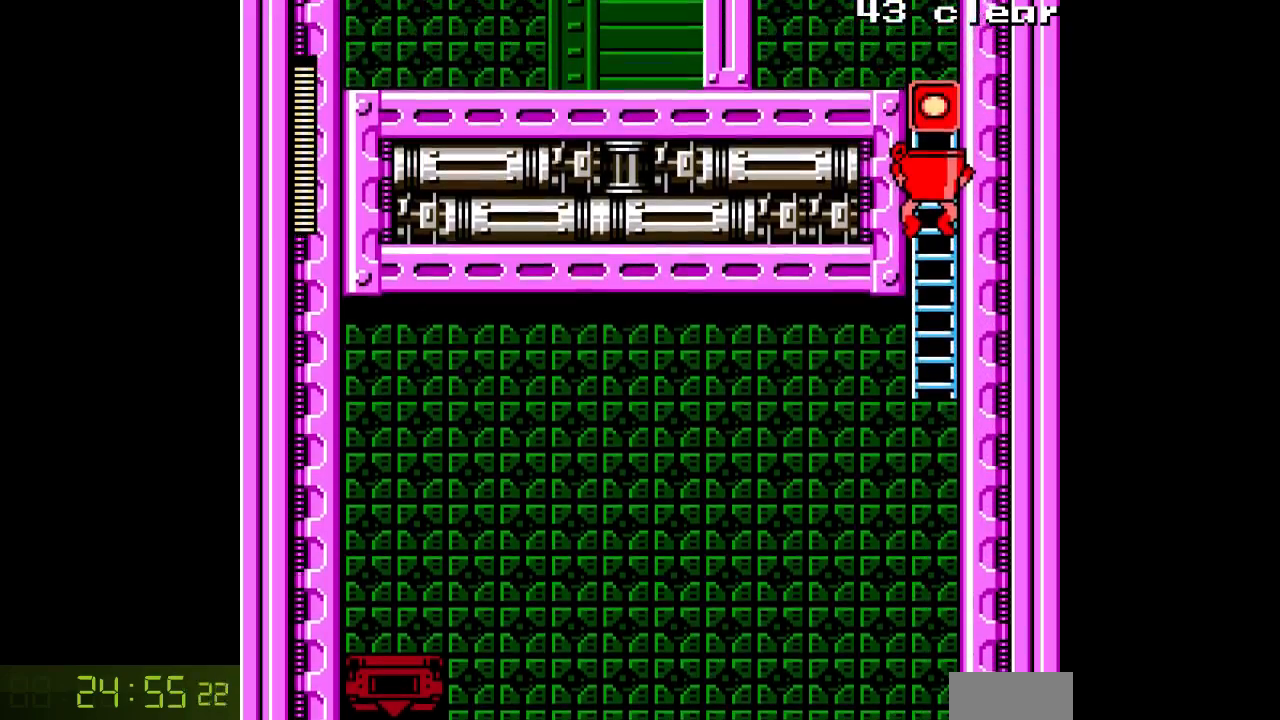
{"buttons": ["DPAD_UP"], "events": []}
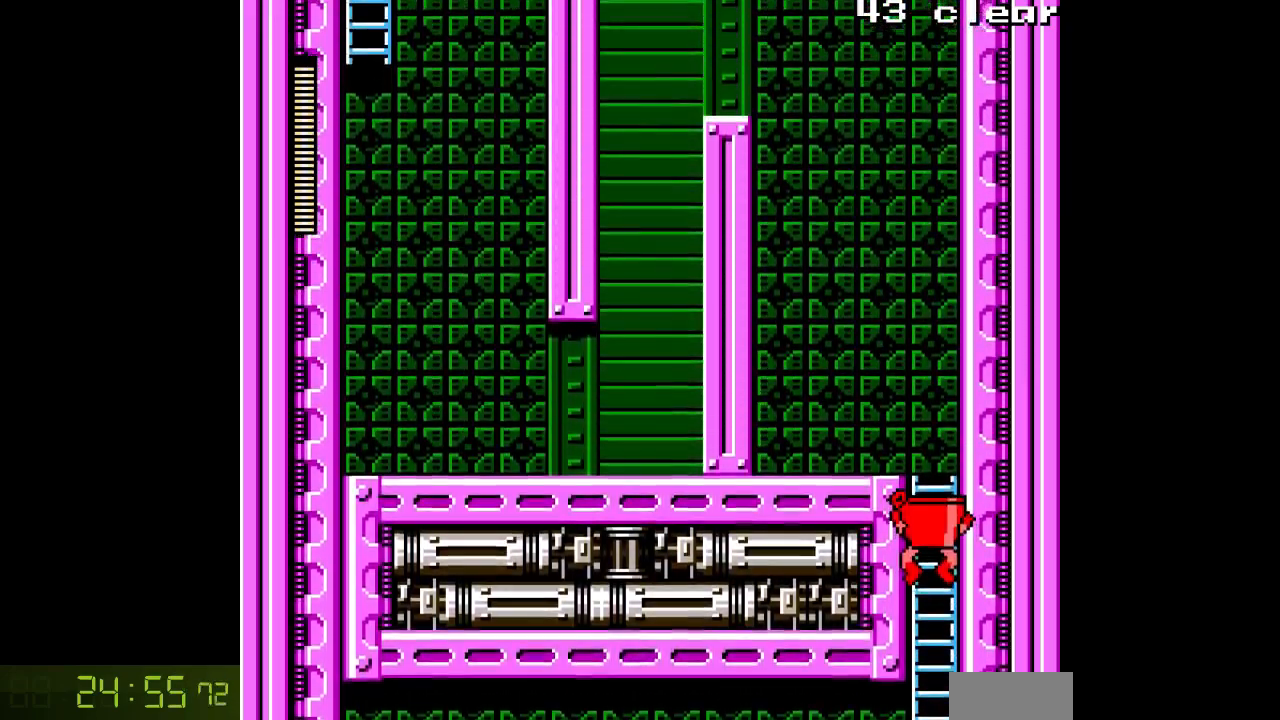
{"buttons": ["DPAD_UP"], "events": []}
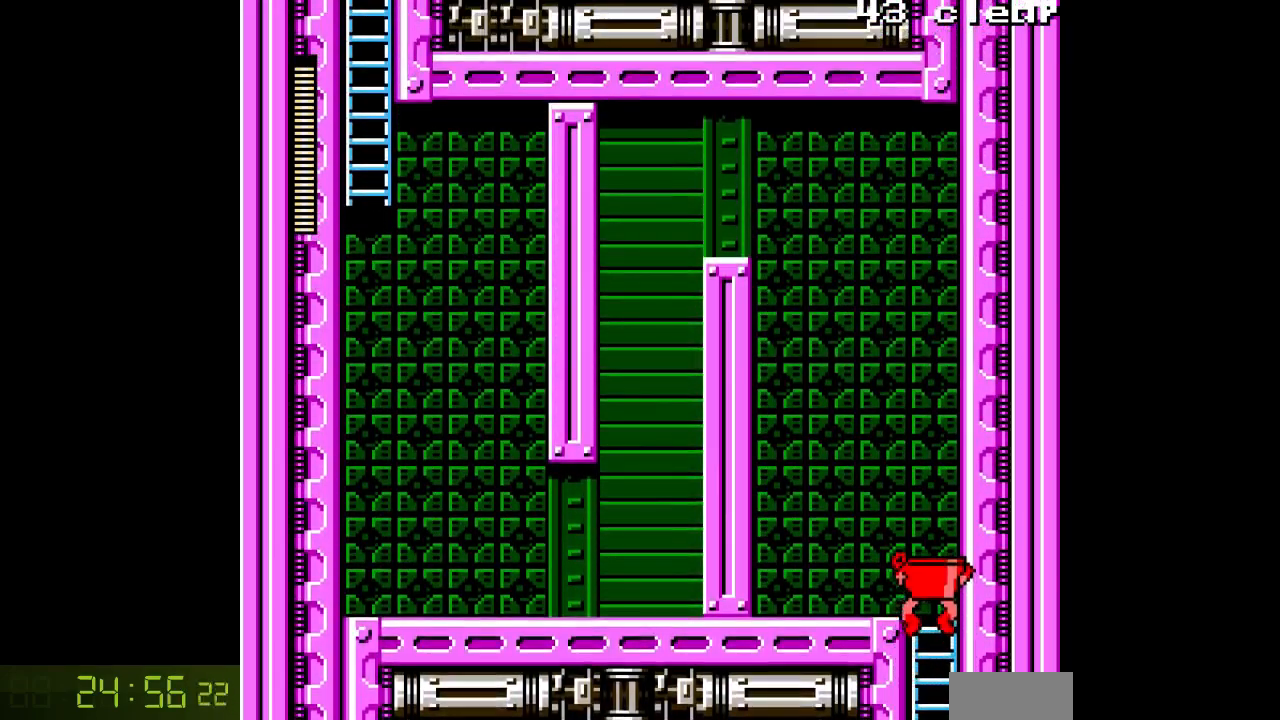
{"buttons": ["A", "B", "DPAD_LEFT"], "events": [[67, "DPAD_LEFT", "down"], [100, "DPAD_UP", "up"], [117, "L1", "down"], [217, "L1", "up"], [367, "B", "down"], [467, "A", "down"]]}
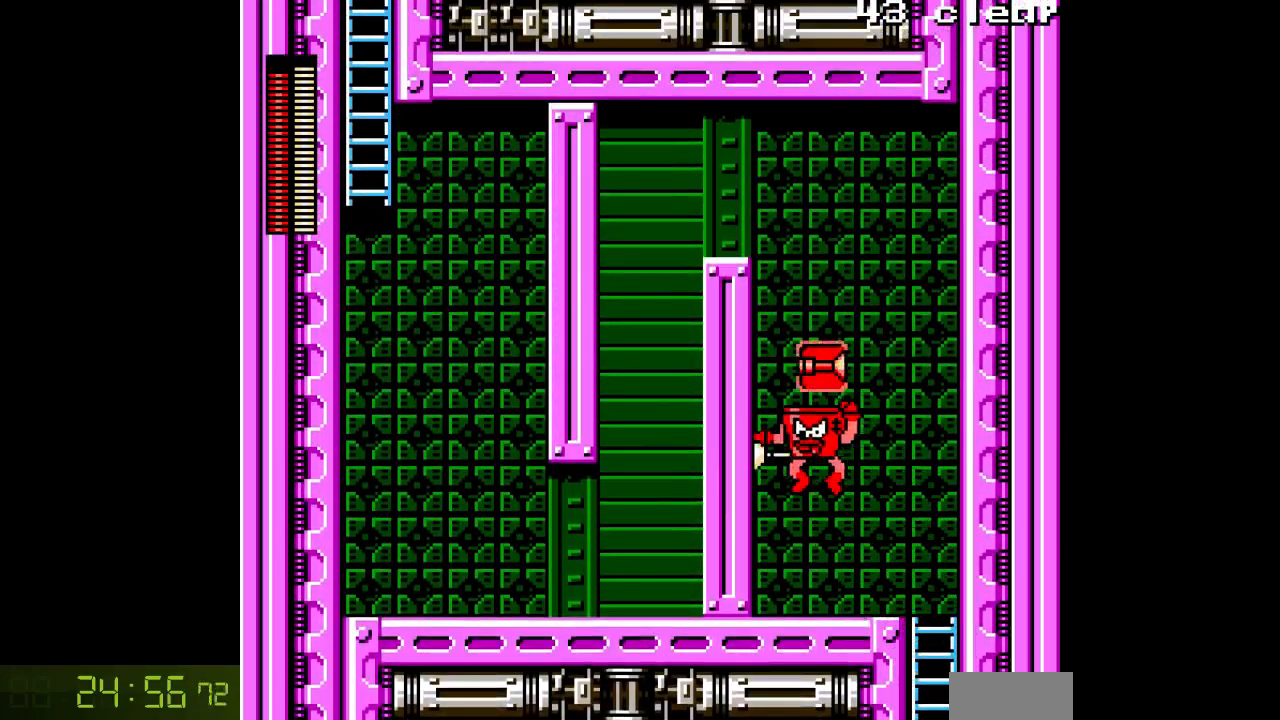
{"buttons": ["B"], "events": [[83, "A", "up"], [133, "DPAD_LEFT", "up"], [200, "B", "up"], [417, "B", "down"]]}
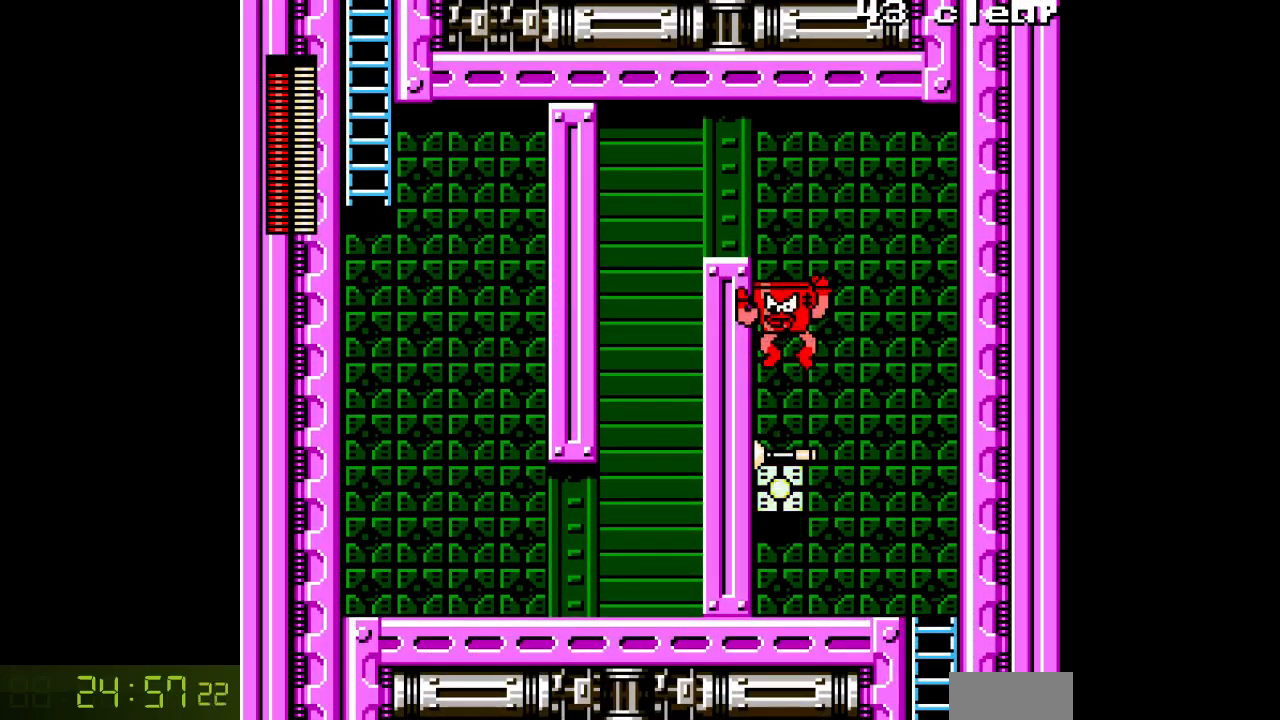
{"buttons": ["DPAD_LEFT"], "events": [[100, "A", "down"], [217, "DPAD_LEFT", "down"], [233, "A", "up"], [333, "B", "up"]]}
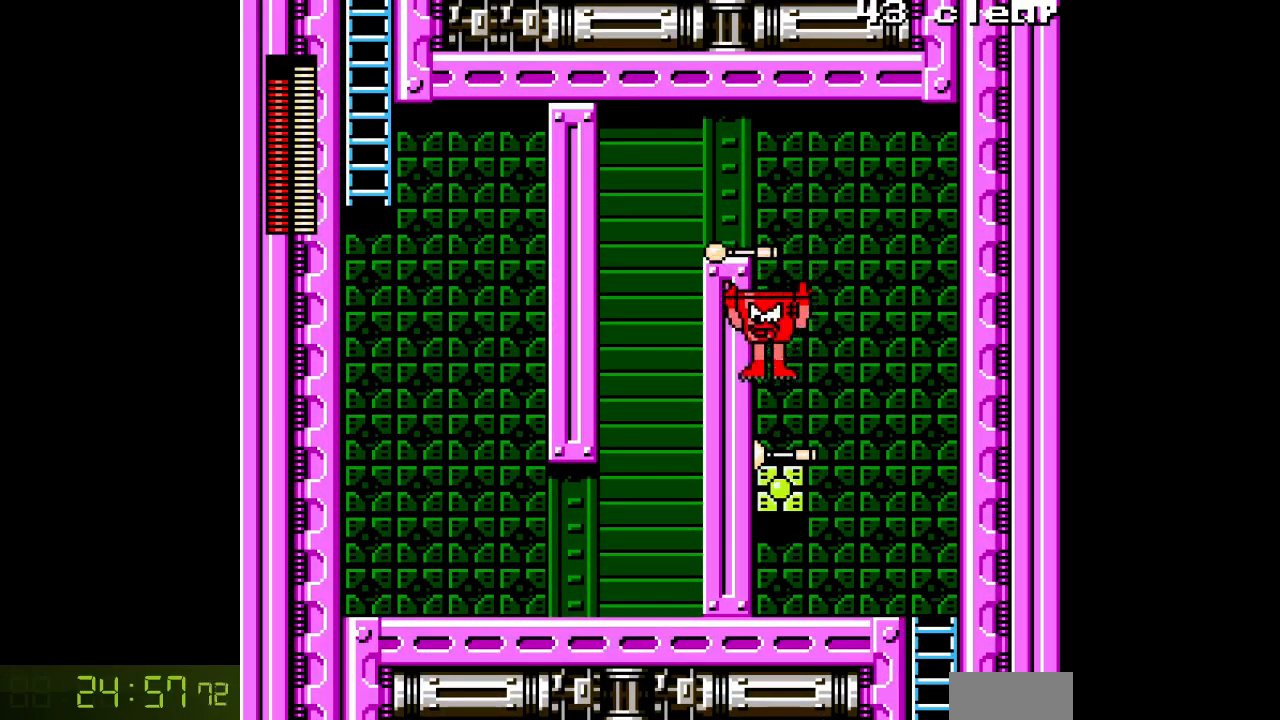
{"buttons": ["DPAD_RIGHT"], "events": [[150, "R1", "down"], [250, "L1", "down"], [250, "R1", "up"], [400, "L1", "up"], [433, "DPAD_LEFT", "up"], [500, "DPAD_RIGHT", "down"]]}
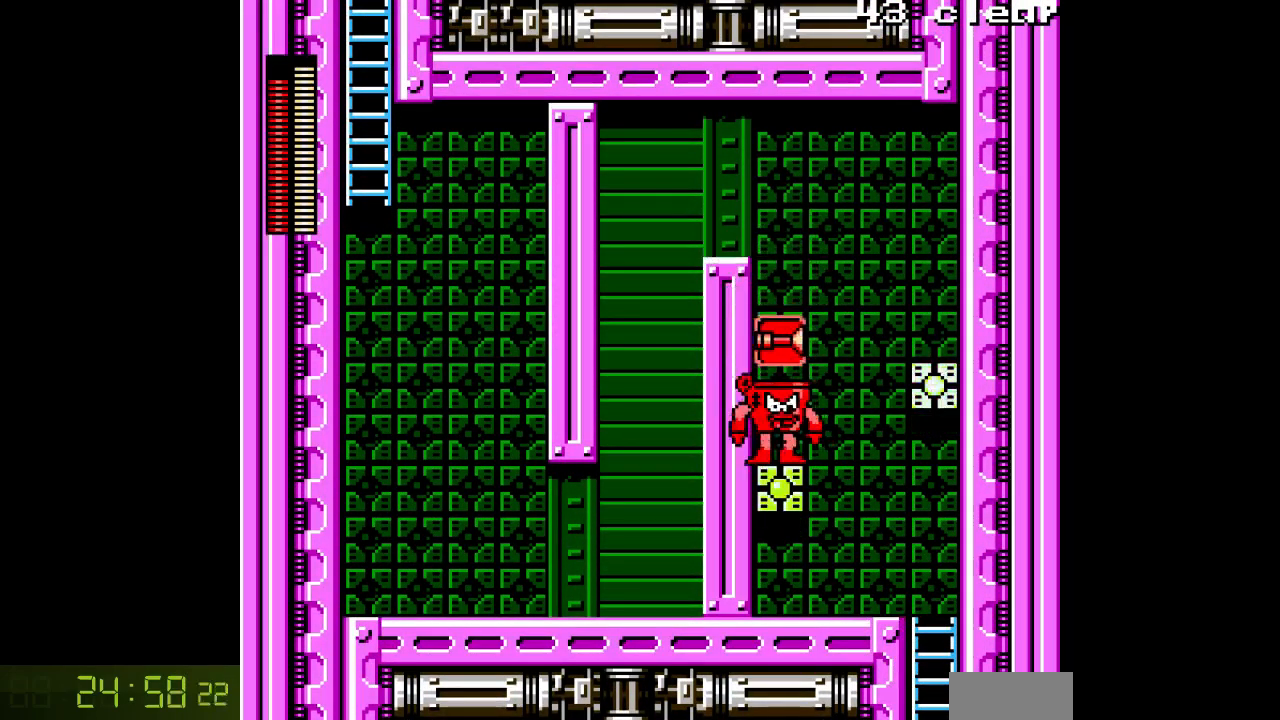
{"buttons": [], "events": [[100, "B", "down"], [217, "DPAD_RIGHT", "up"], [250, "DPAD_LEFT", "down"], [367, "B", "up"], [450, "DPAD_LEFT", "up"]]}
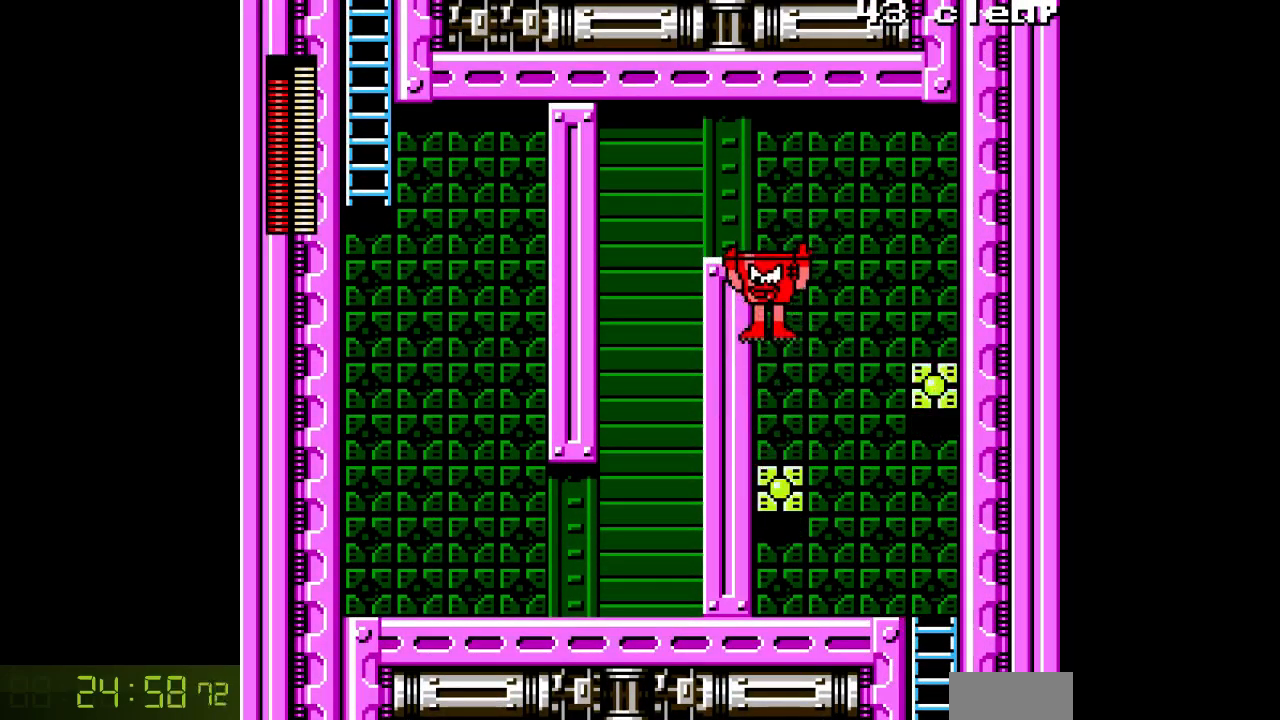
{"buttons": ["B", "DPAD_RIGHT"], "events": [[217, "DPAD_RIGHT", "down"], [267, "B", "down"]]}
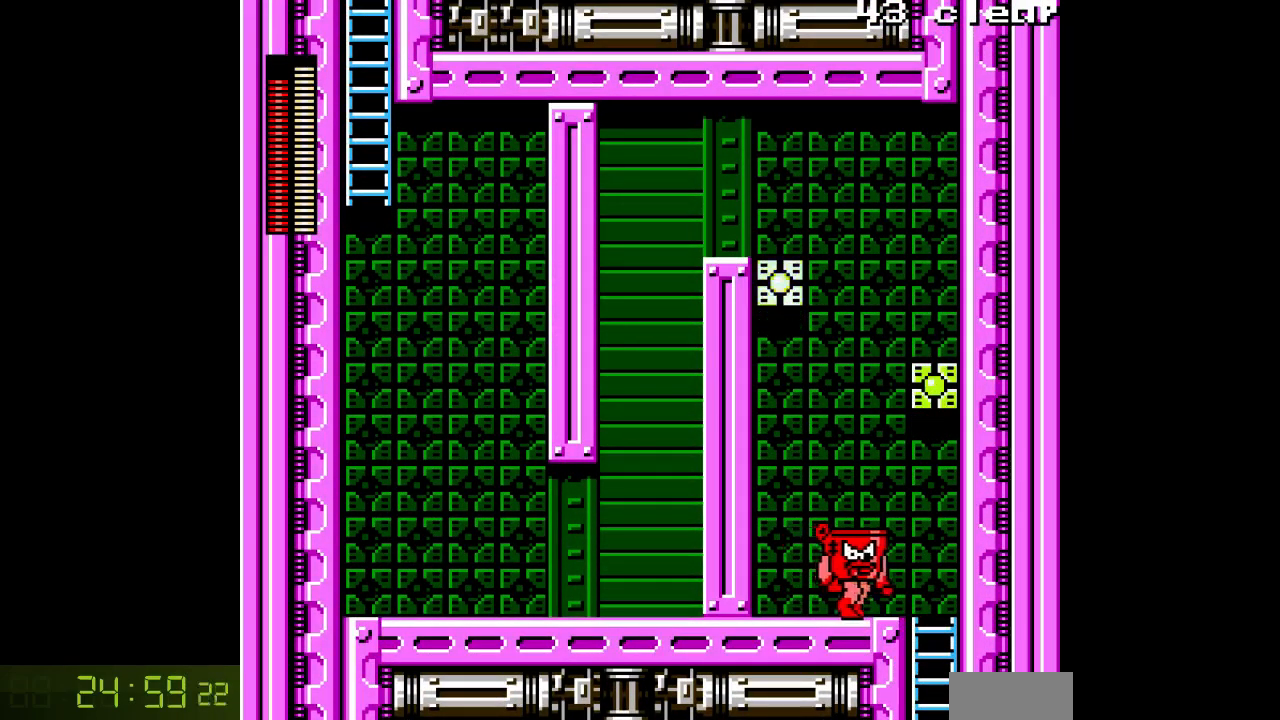
{"buttons": ["DPAD_LEFT"], "events": [[17, "B", "up"], [150, "DPAD_RIGHT", "up"], [200, "DPAD_LEFT", "down"], [200, "L1", "down"], [300, "L1", "up"], [367, "L1", "down"], [483, "L1", "up"]]}
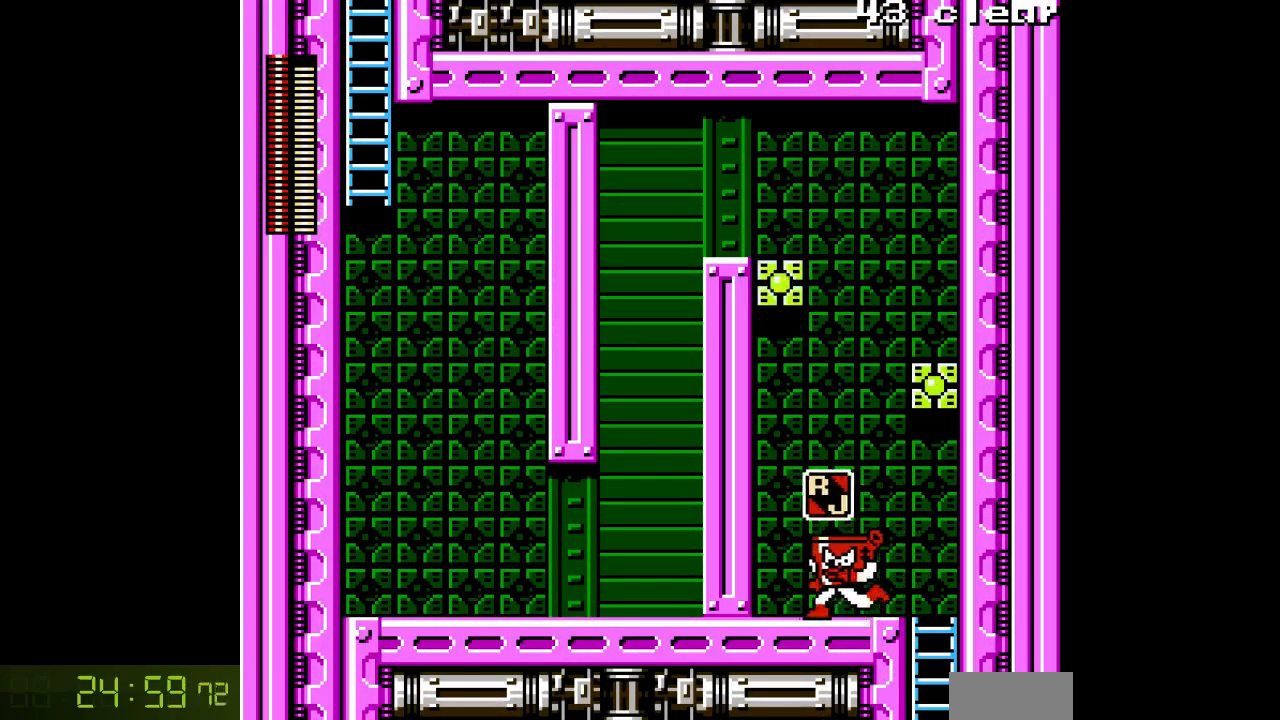
{"buttons": [], "events": [[67, "L1", "down"], [183, "L1", "up"], [233, "DPAD_LEFT", "up"], [267, "R1", "down"], [383, "R1", "up"]]}
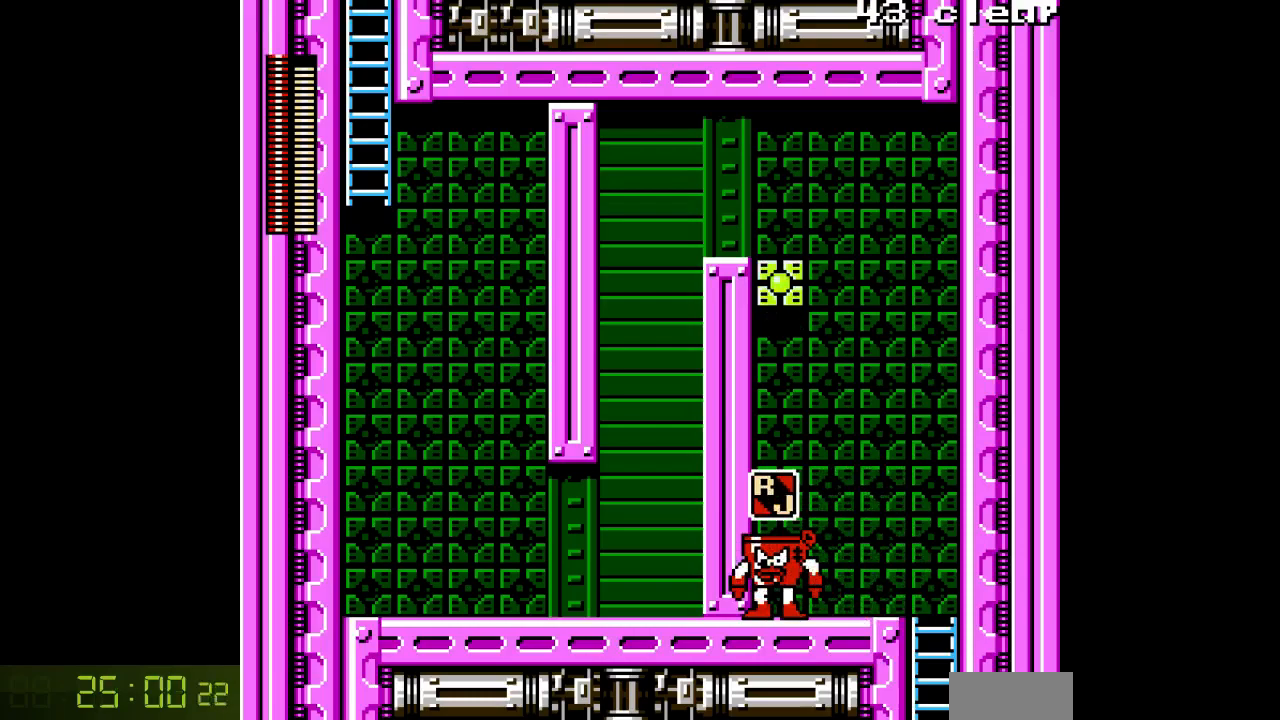
{"buttons": ["DPAD_UP"], "events": [[67, "R1", "down"], [150, "R1", "up"], [233, "DPAD_UP", "down"], [317, "A", "down"], [383, "A", "up"]]}
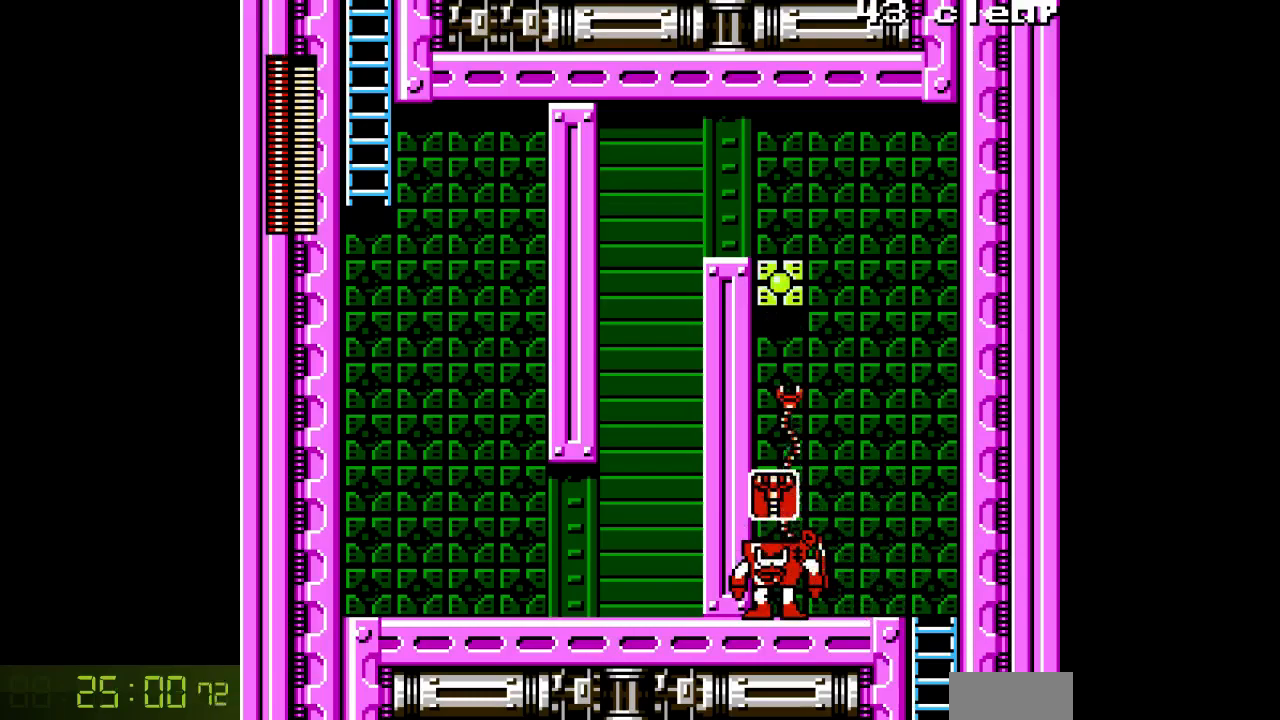
{"buttons": ["DPAD_UP"], "events": []}
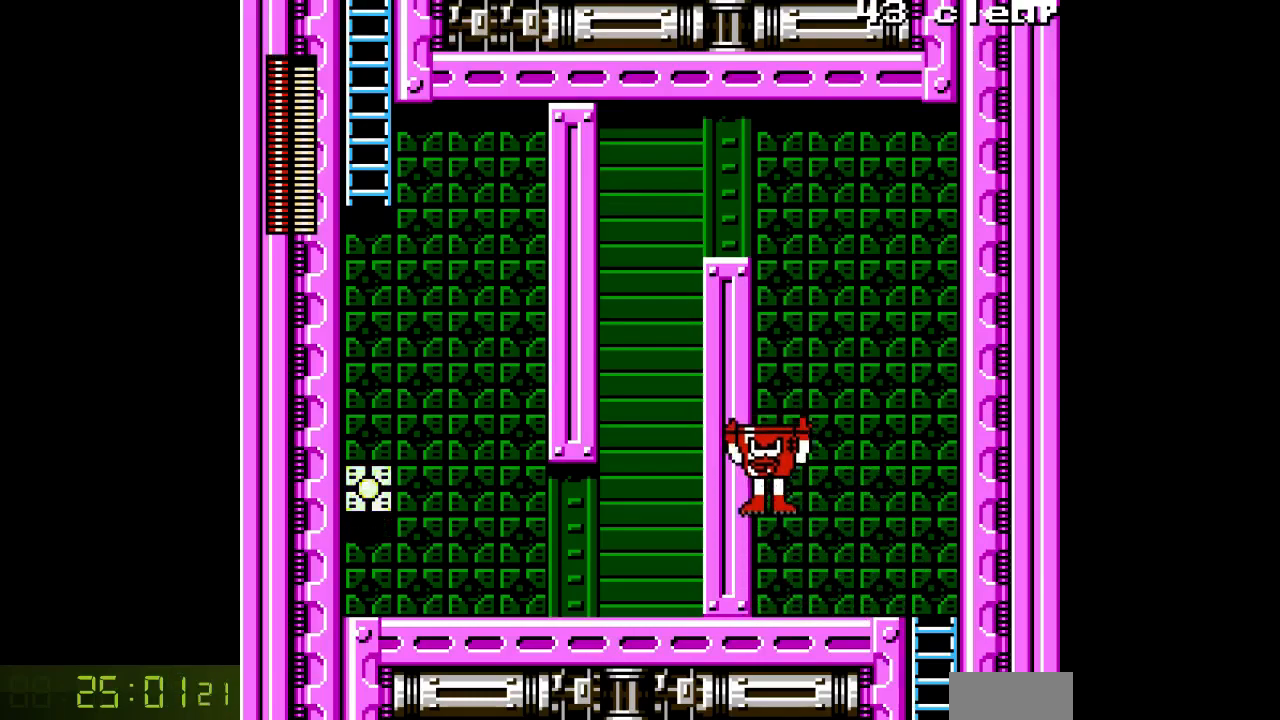
{"buttons": ["DPAD_UP"], "events": [[250, "A", "down"], [333, "A", "up"]]}
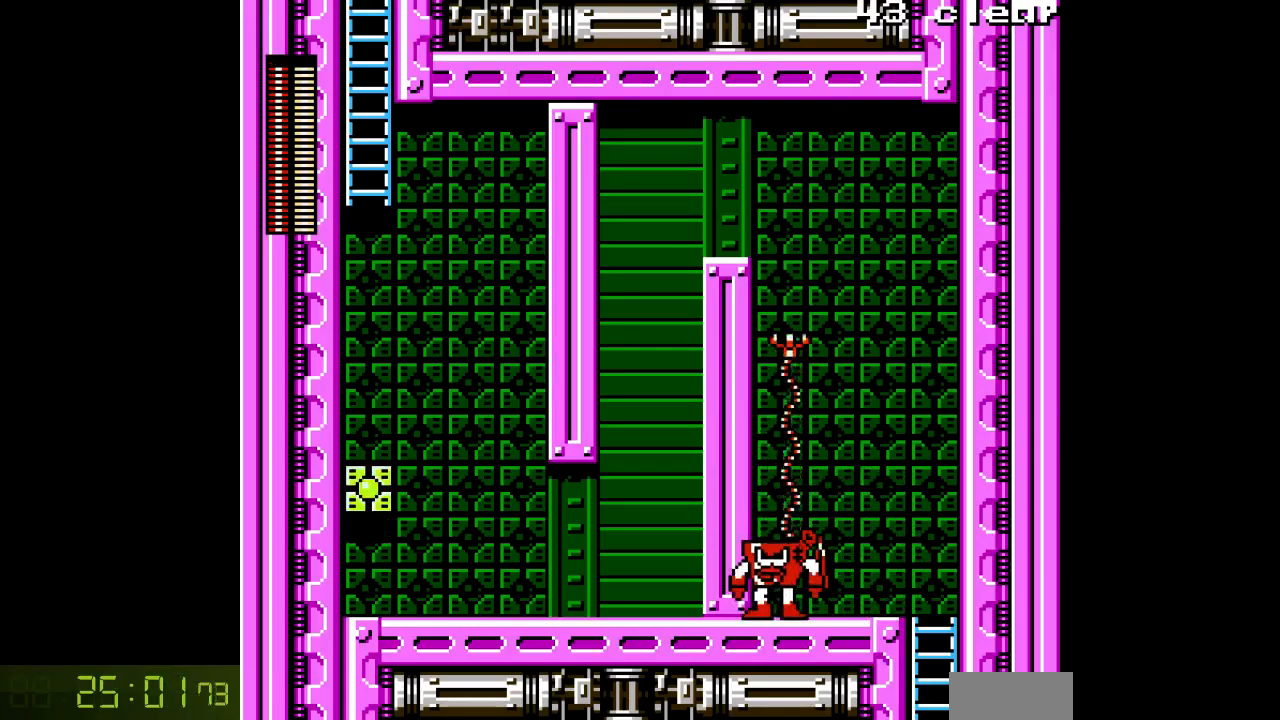
{"buttons": ["DPAD_UP", "DPAD_LEFT"], "events": [[500, "DPAD_LEFT", "down"]]}
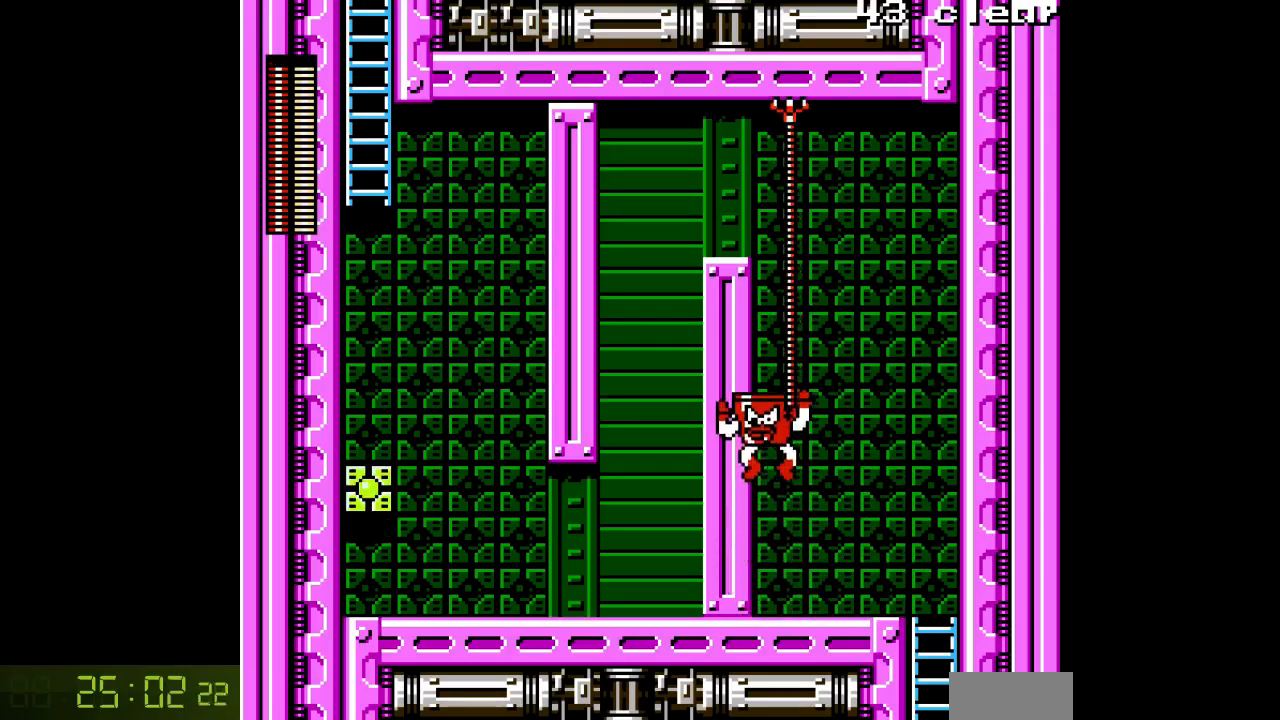
{"buttons": ["DPAD_LEFT"], "events": [[50, "DPAD_UP", "up"], [400, "B", "down"], [483, "B", "up"]]}
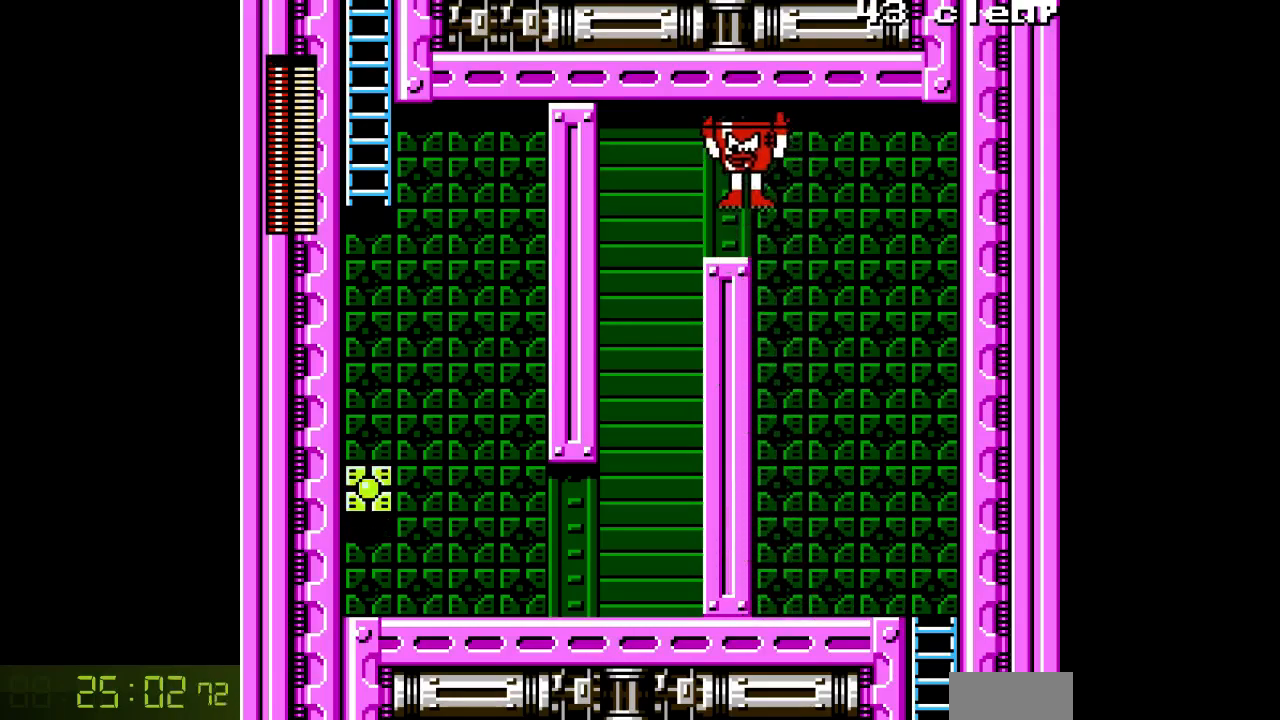
{"buttons": ["DPAD_LEFT"], "events": []}
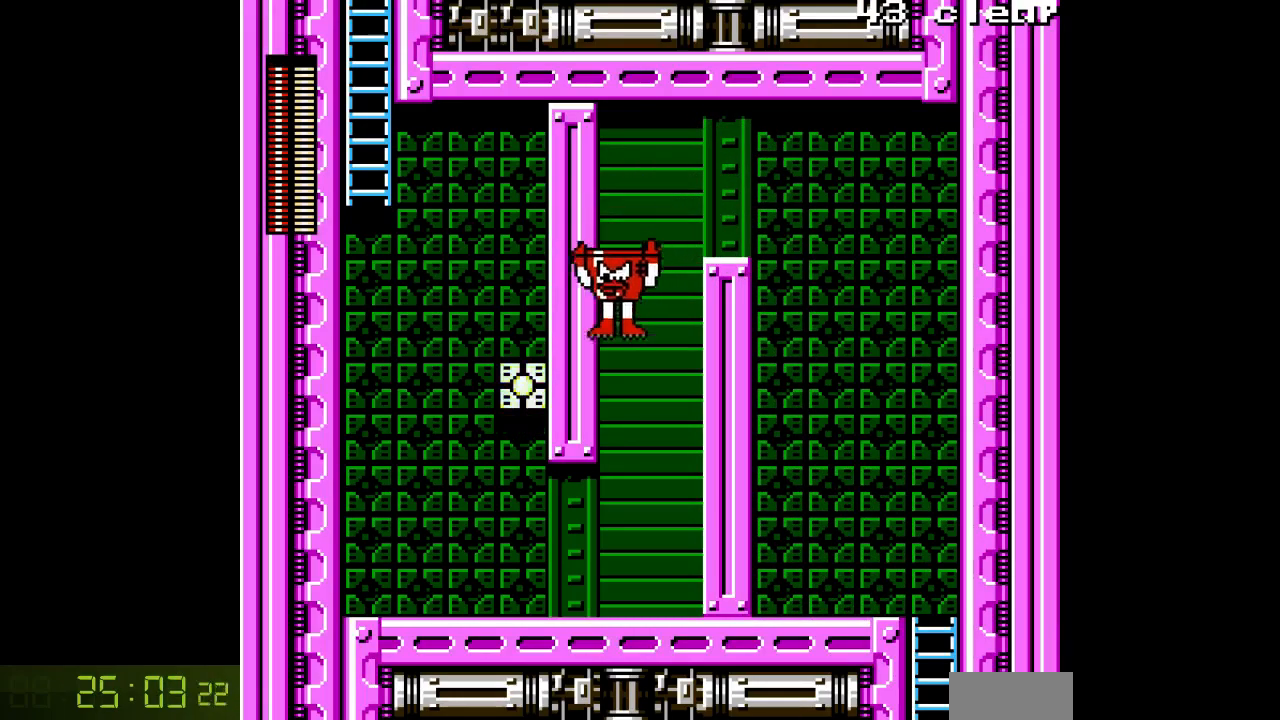
{"buttons": ["DPAD_LEFT"], "events": []}
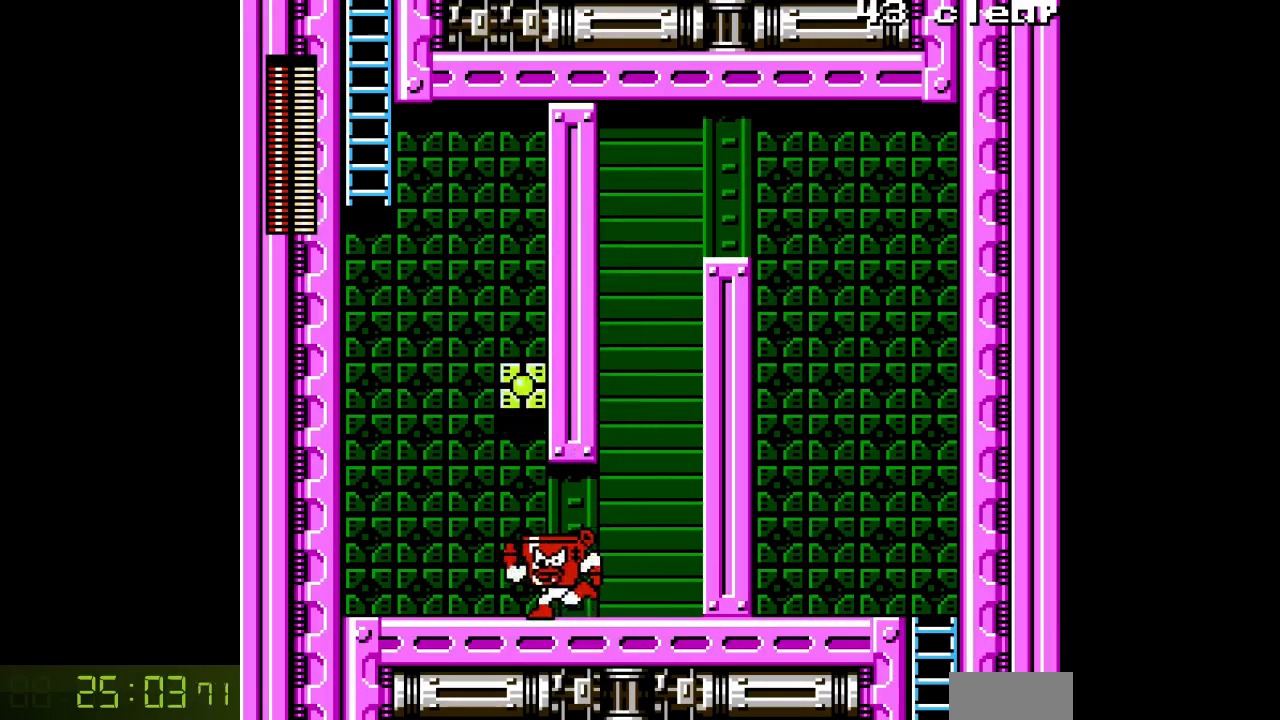
{"buttons": ["DPAD_LEFT"], "events": []}
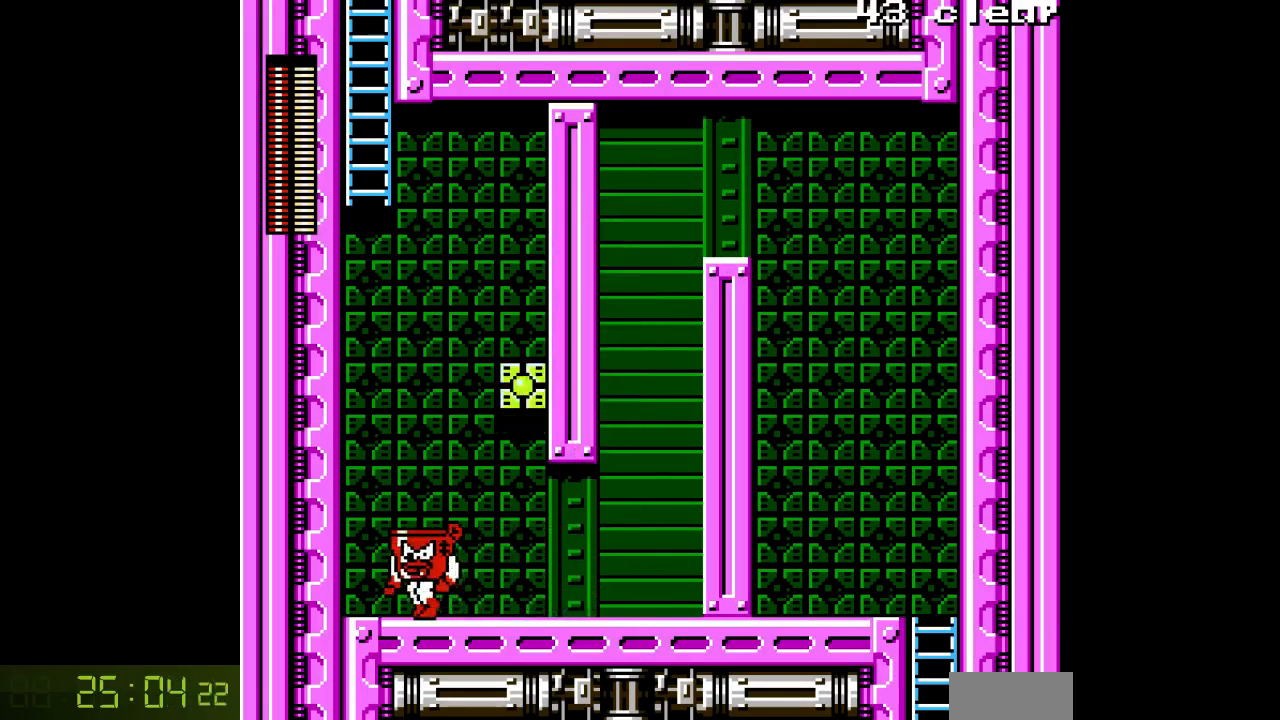
{"buttons": [], "events": [[17, "DPAD_UP", "down"], [50, "DPAD_LEFT", "up"], [100, "A", "down"], [167, "A", "up"], [350, "DPAD_UP", "up"]]}
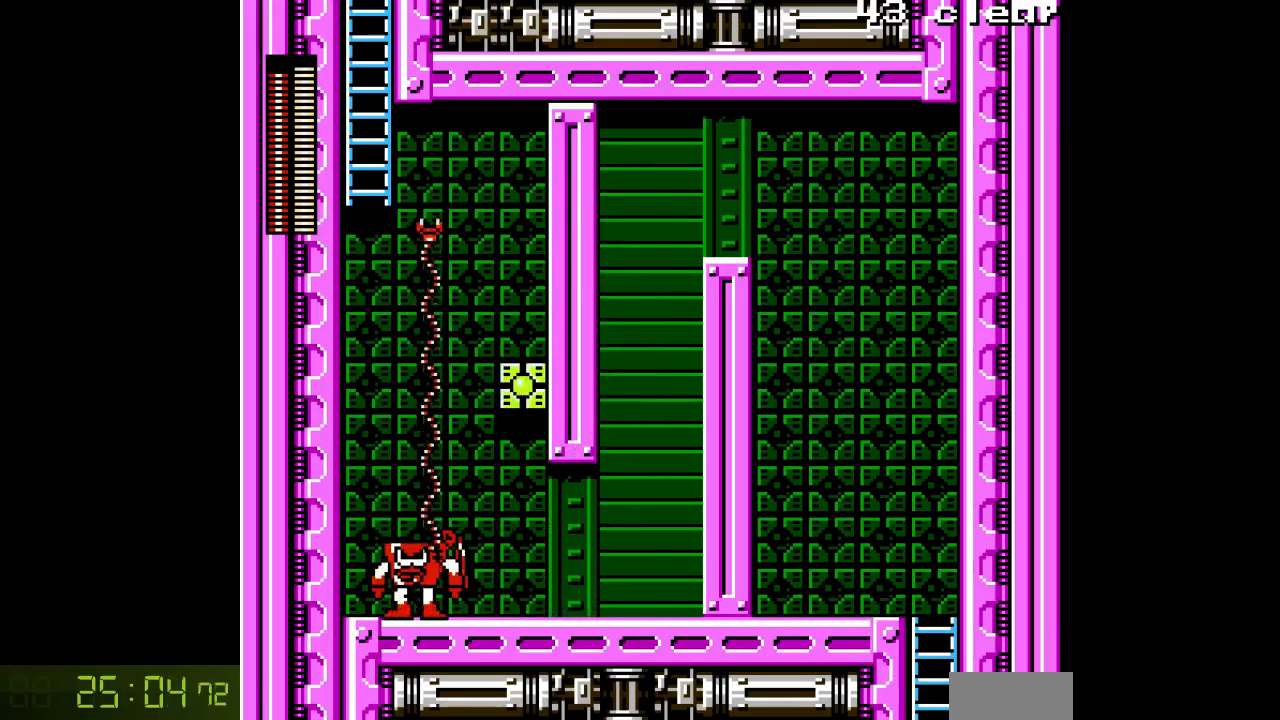
{"buttons": ["DPAD_LEFT"], "events": [[117, "DPAD_LEFT", "down"]]}
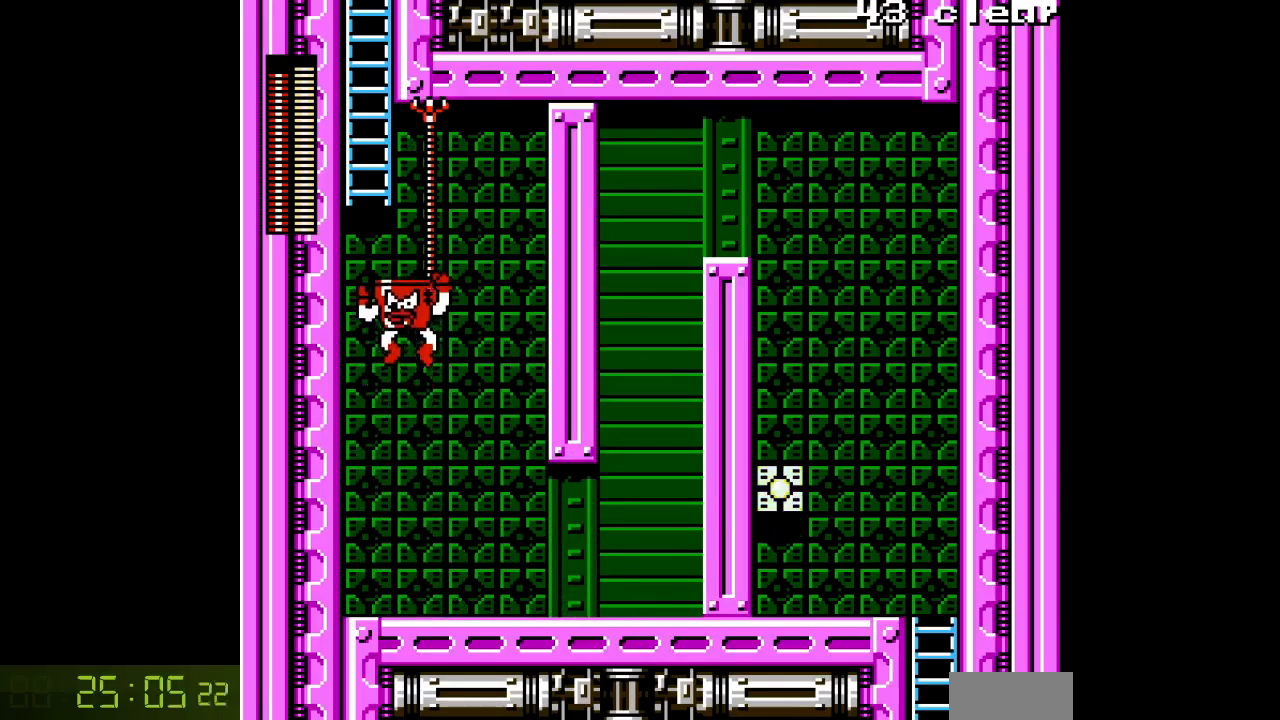
{"buttons": ["DPAD_UP"], "events": [[250, "B", "down"], [350, "B", "up"], [400, "DPAD_UP", "down"], [433, "DPAD_LEFT", "up"]]}
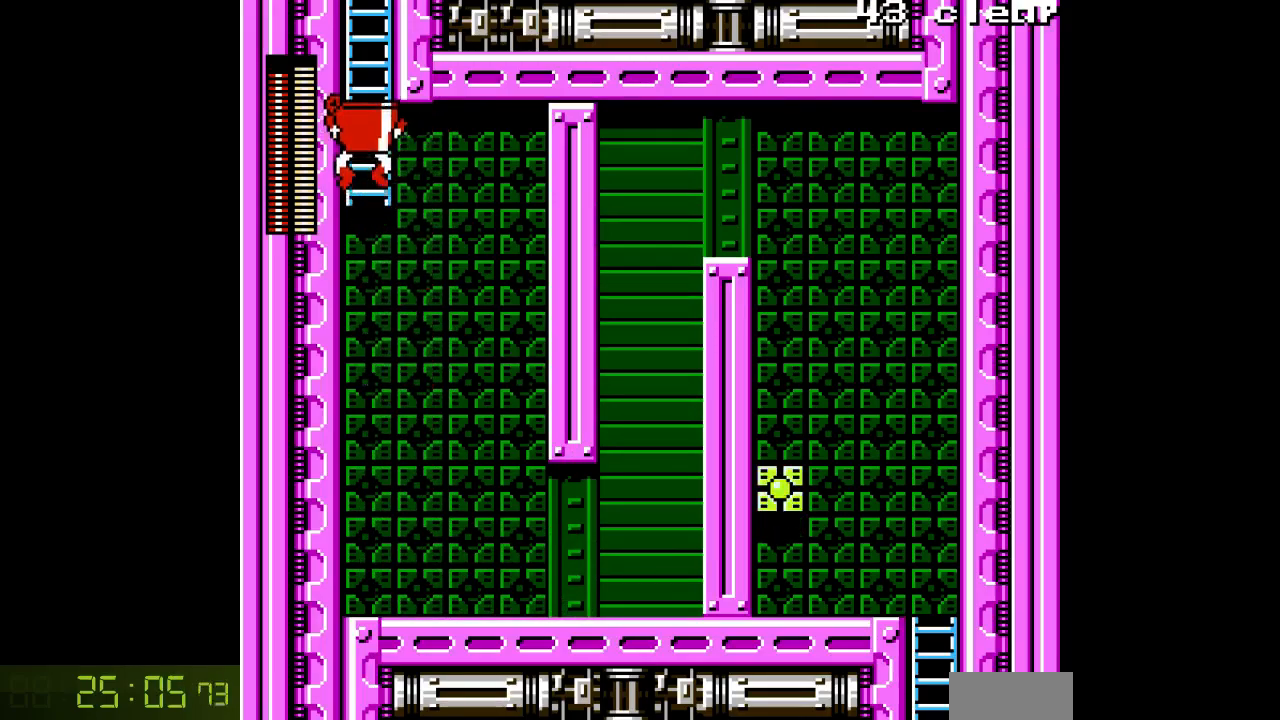
{"buttons": ["DPAD_UP"], "events": []}
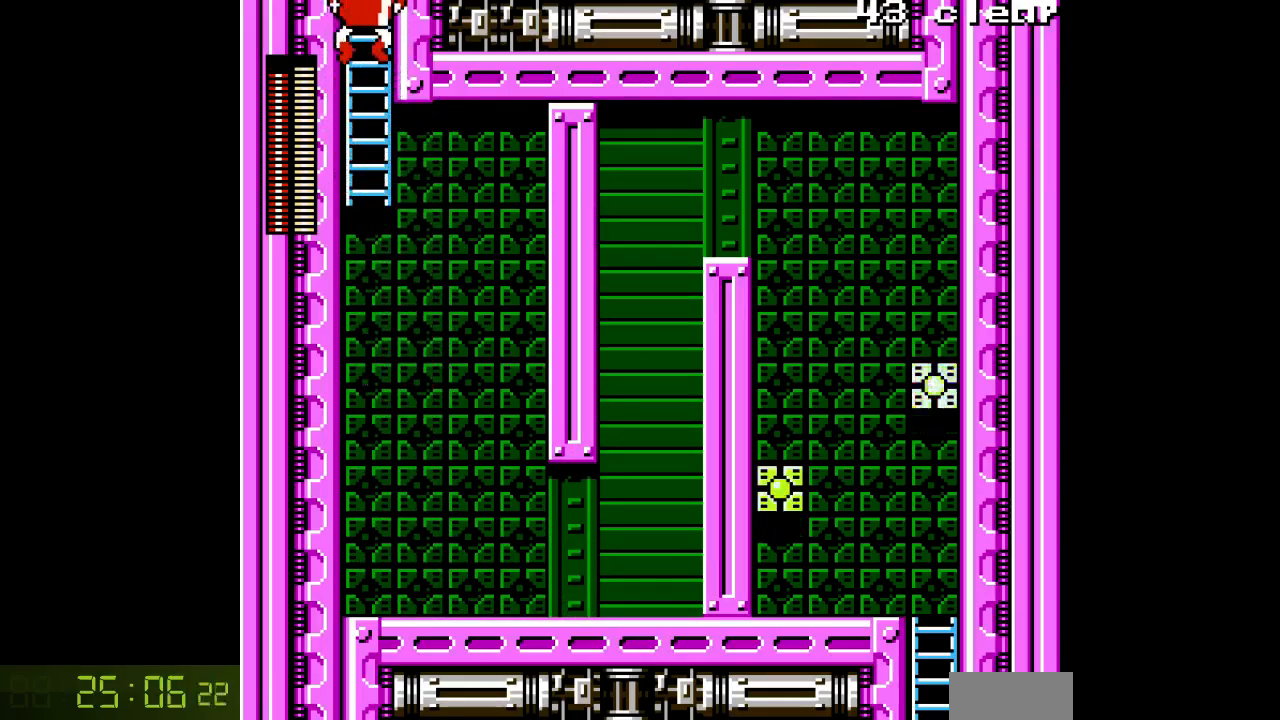
{"buttons": ["DPAD_UP"], "events": [[83, "L1", "down"], [83, "R1", "down"], [217, "L1", "up"], [217, "R1", "up"]]}
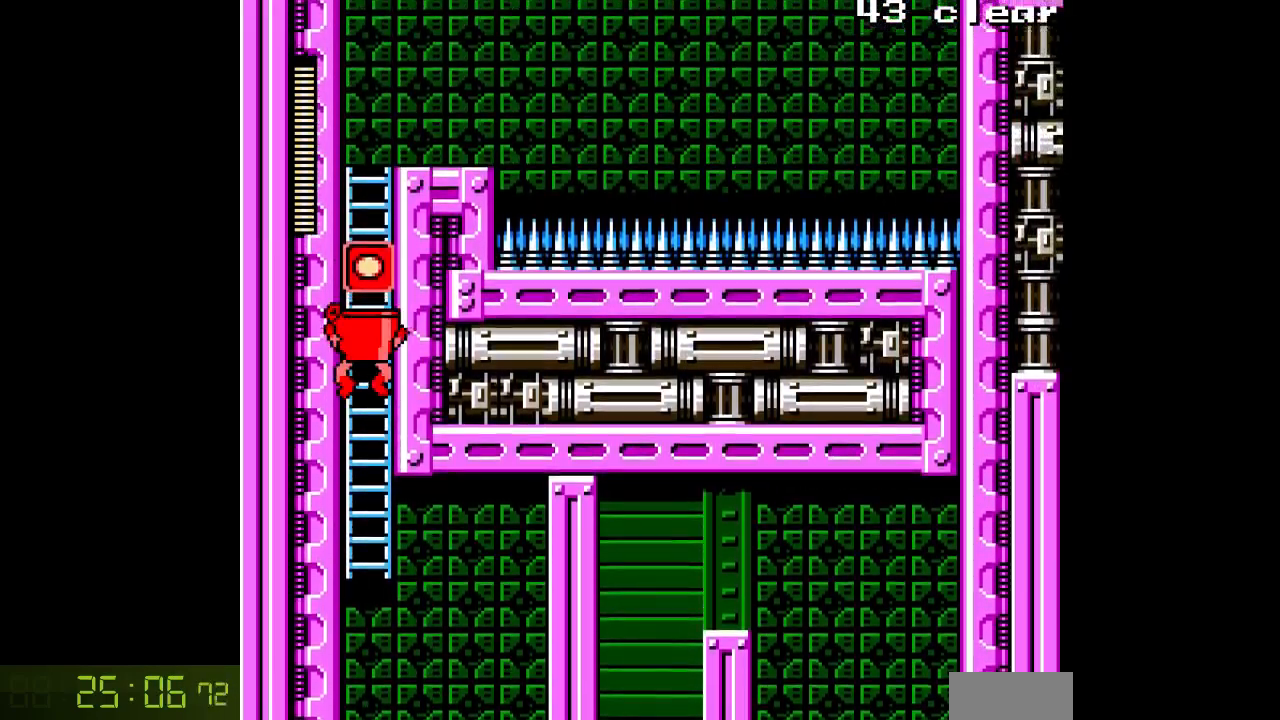
{"buttons": ["DPAD_UP"], "events": []}
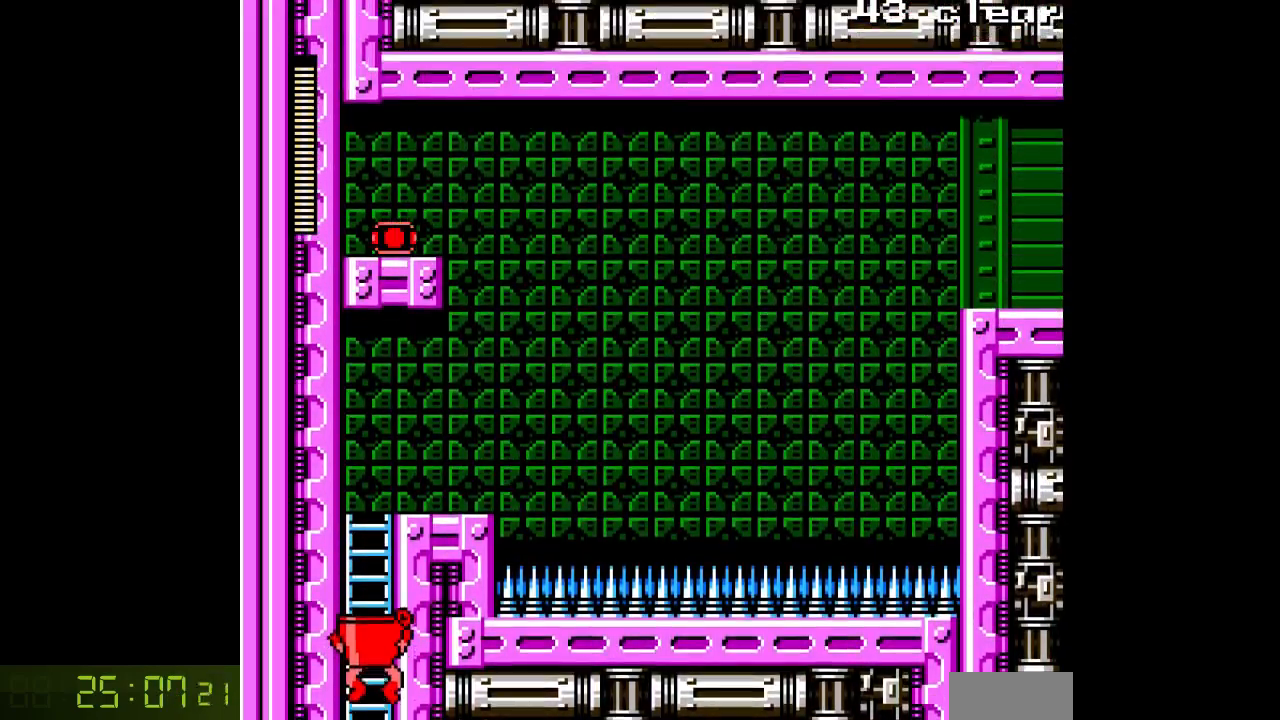
{"buttons": ["DPAD_UP"], "events": [[150, "L1", "down"], [267, "L1", "up"]]}
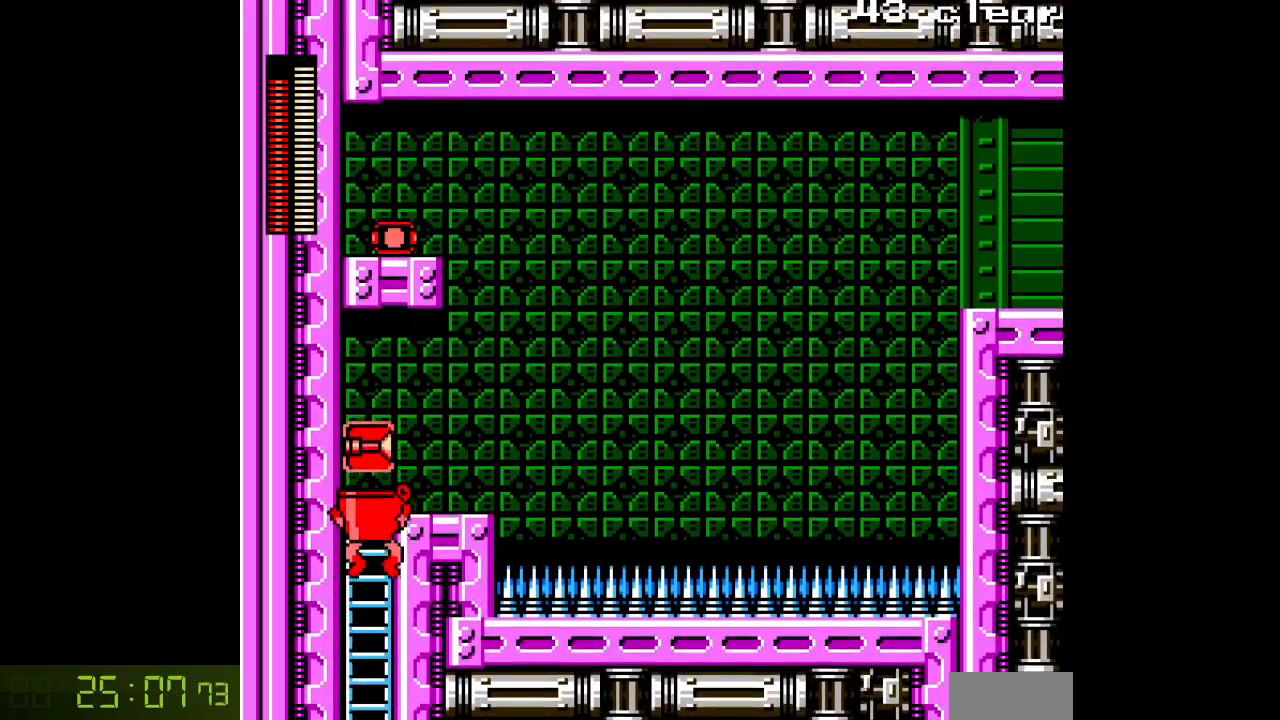
{"buttons": ["DPAD_RIGHT"], "events": [[233, "DPAD_RIGHT", "down"], [317, "DPAD_UP", "up"]]}